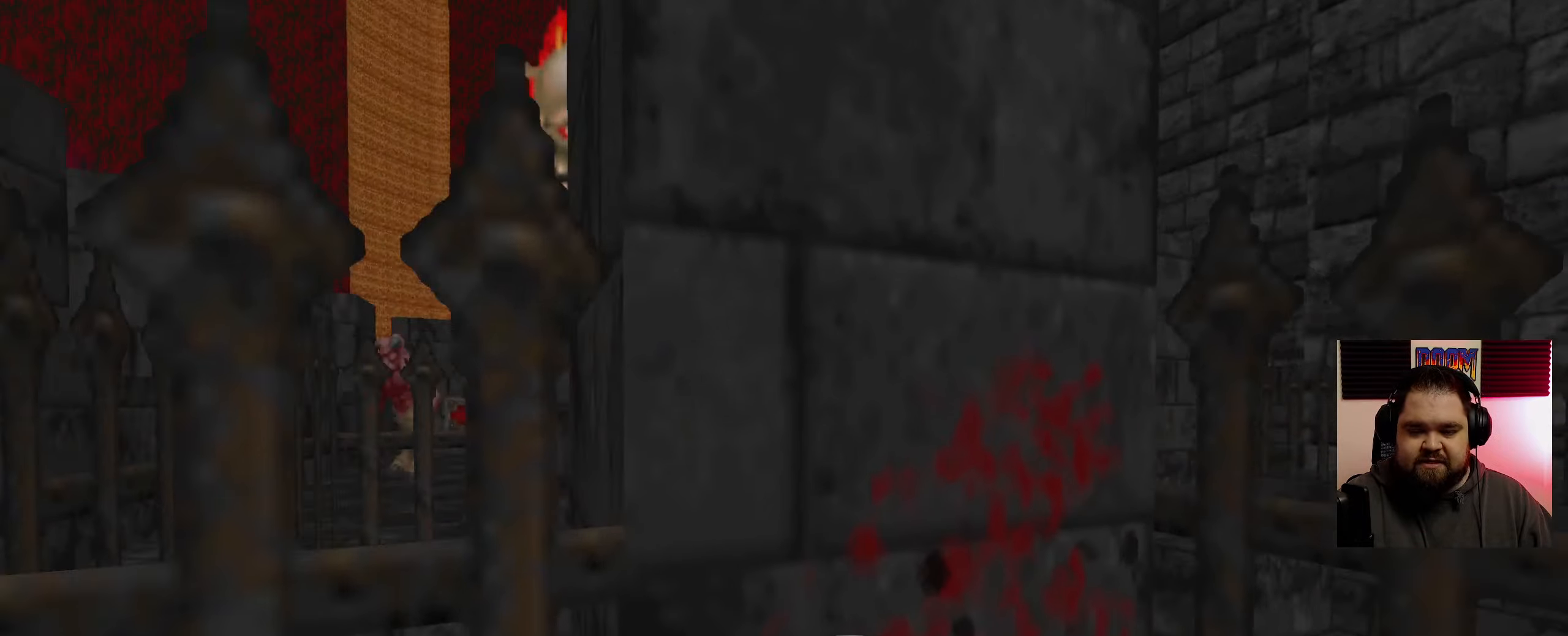
Gameplay with keyboard and mouse; each line is a JSON object with the keys and mouse buttons held at the frame after it. "events" lists presses ("down") and releases ("up") of "a", "ctrl", "d", "e", "q", "s", "shift", "space", "w", "mouse_left", "mouse_wheel", "mouse_right", "mouse_mb4" and "mouse_mb5" between this image and that frame as [ms after this image, input, new state], when the widget could be followed in between. "mouse_left", "mouse_wheel", "mouse_right", "mouse_mb4", "mouse_mb5" = the "left", "wheel", "right", "mb4", "mb5" buttons of the "mouse" list. No other keys are recorded. "wheel" means that the mouse wheel is clicked or scrolled. Mouse movement is not recorded.
{"keys": ["s"], "mouse": [], "events": [[33, "d", "up"], [100, "s", "down"]]}
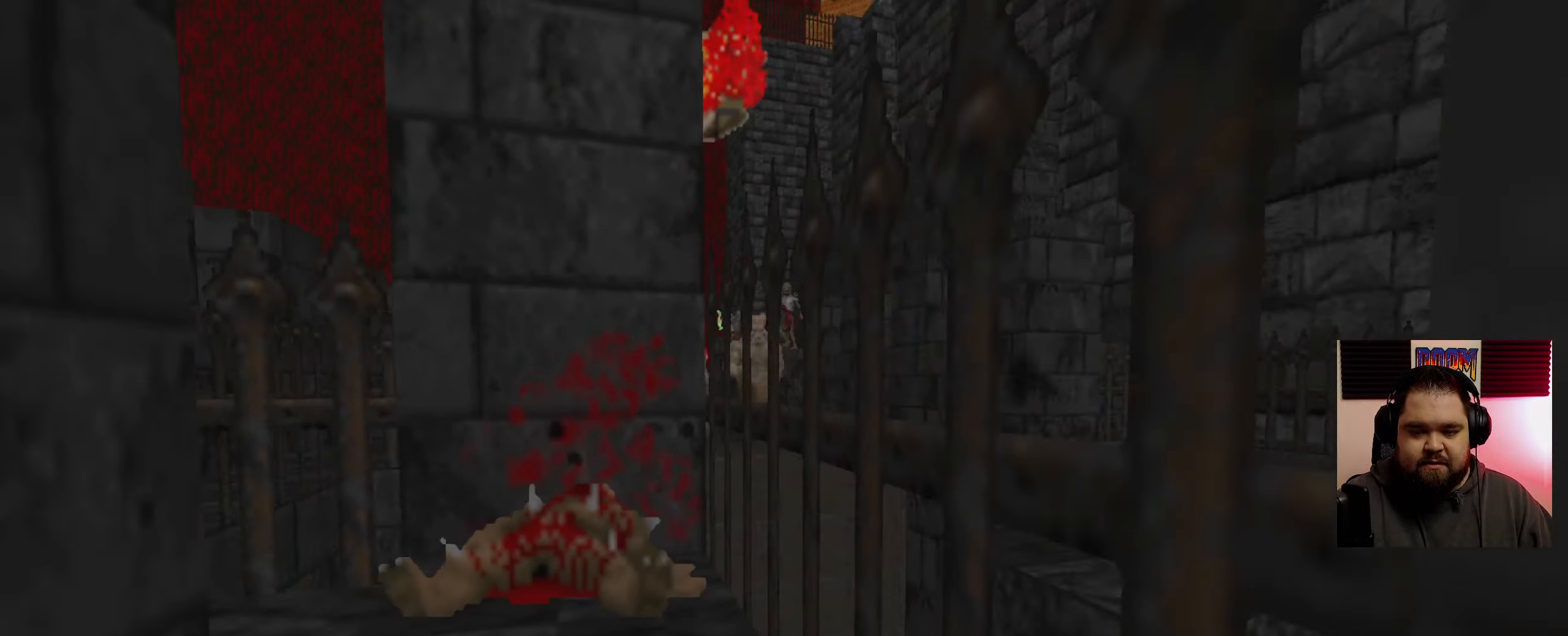
{"keys": ["d"], "mouse": [], "events": [[67, "d", "down"], [200, "s", "up"]]}
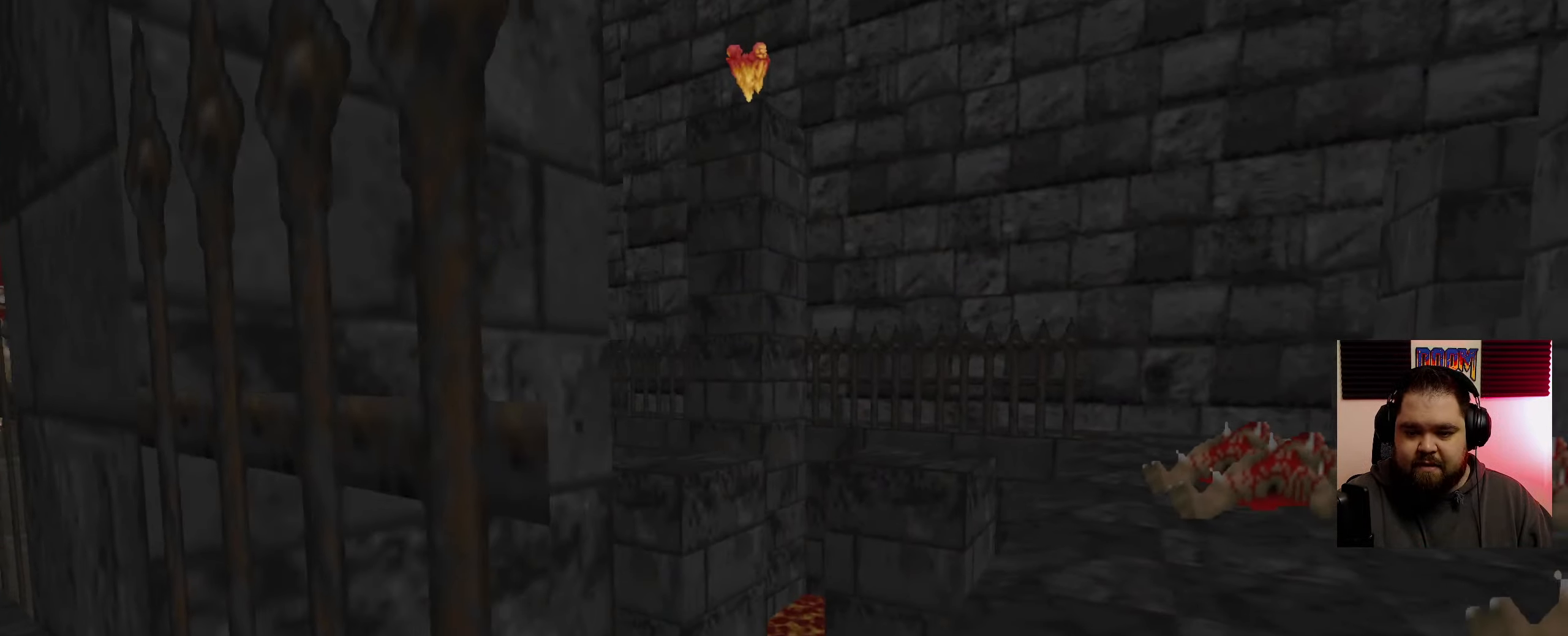
{"keys": ["d", "w"], "mouse": [], "events": [[250, "w", "down"]]}
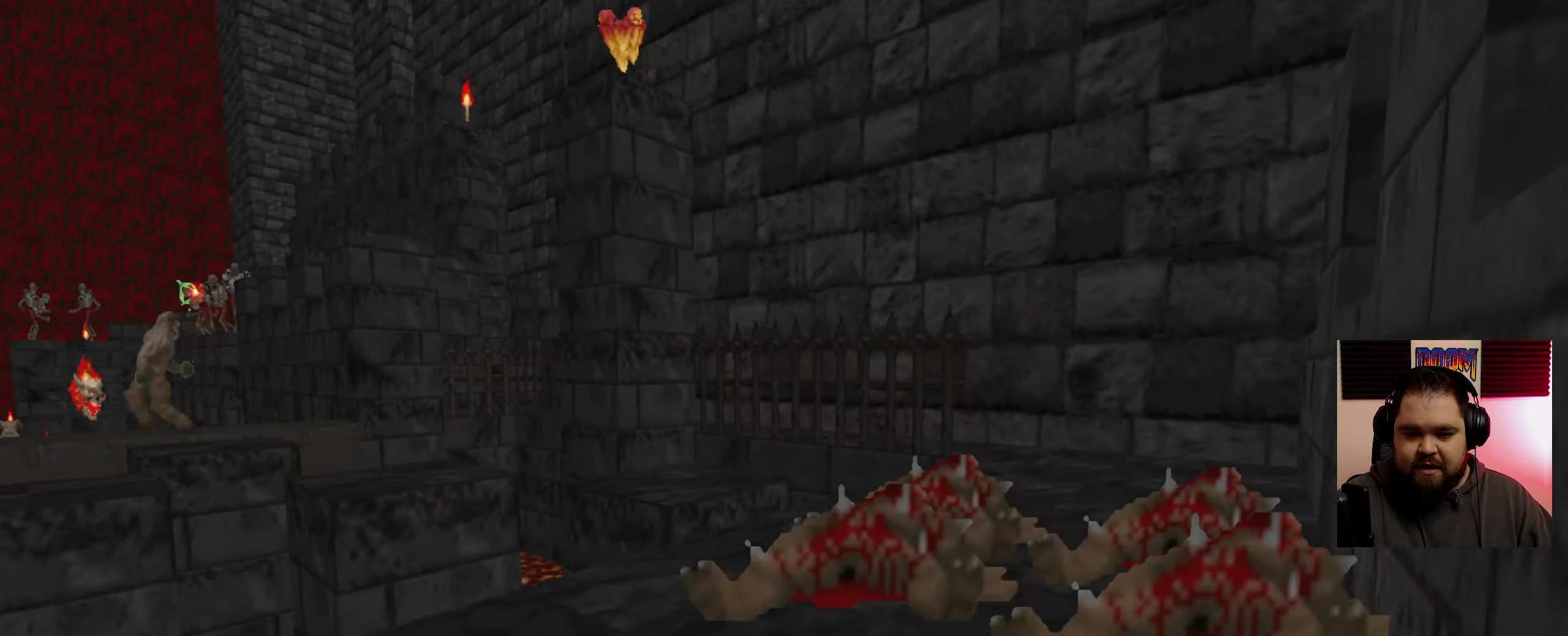
{"keys": ["d", "w"], "mouse": [], "events": []}
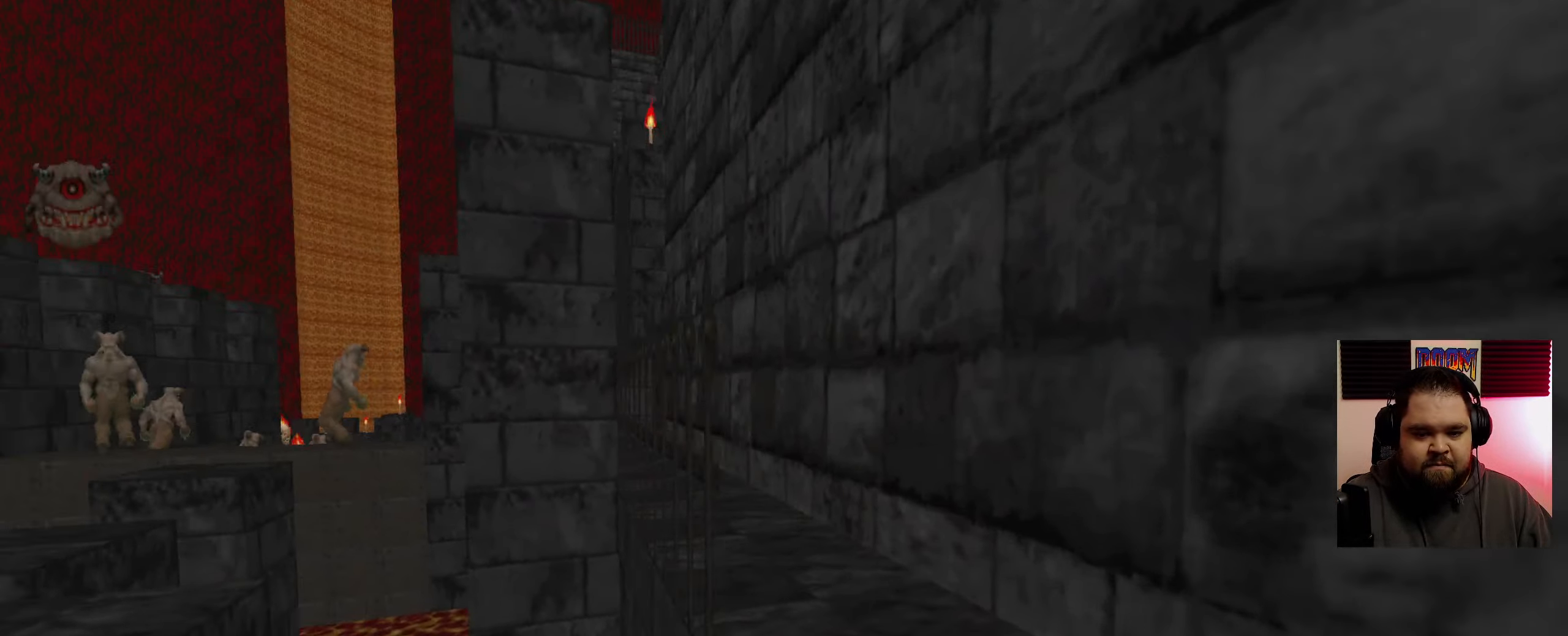
{"keys": [], "mouse": [], "events": [[83, "d", "up"], [383, "w", "up"]]}
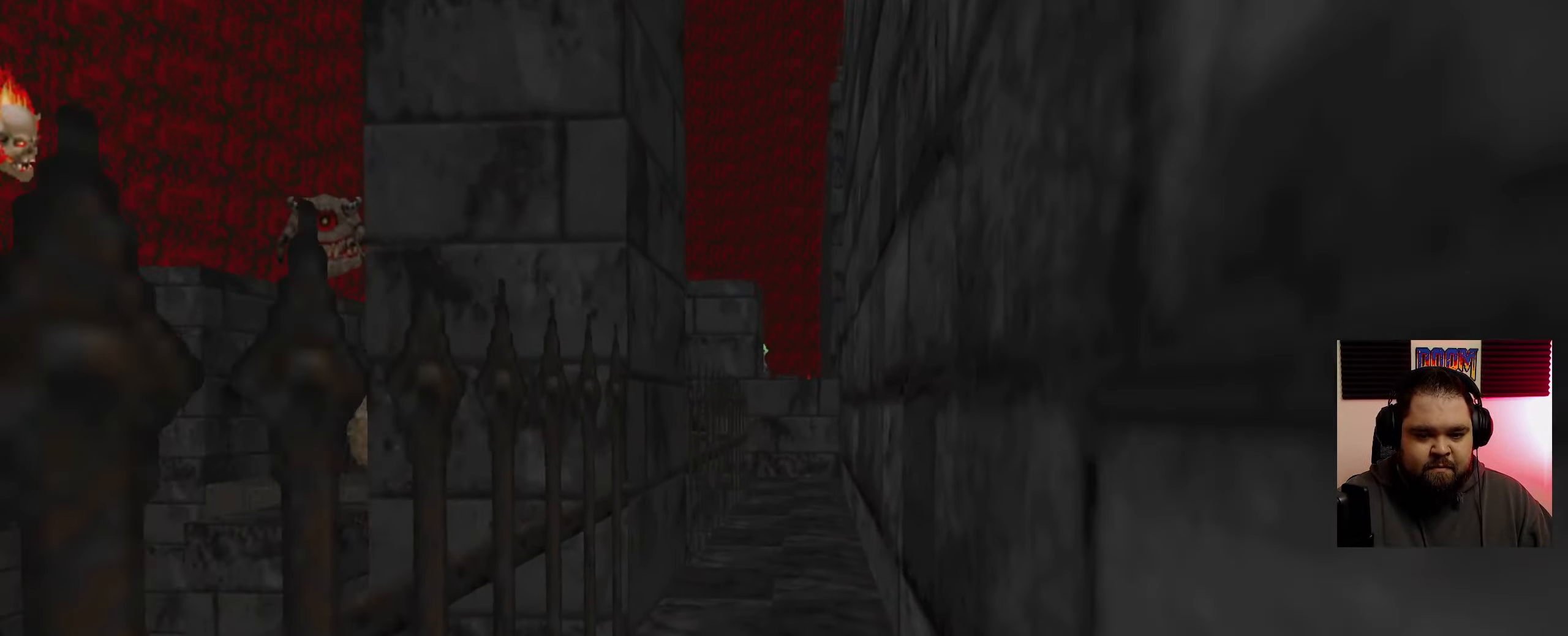
{"keys": ["d", "w"], "mouse": [], "events": [[67, "w", "down"], [400, "d", "down"]]}
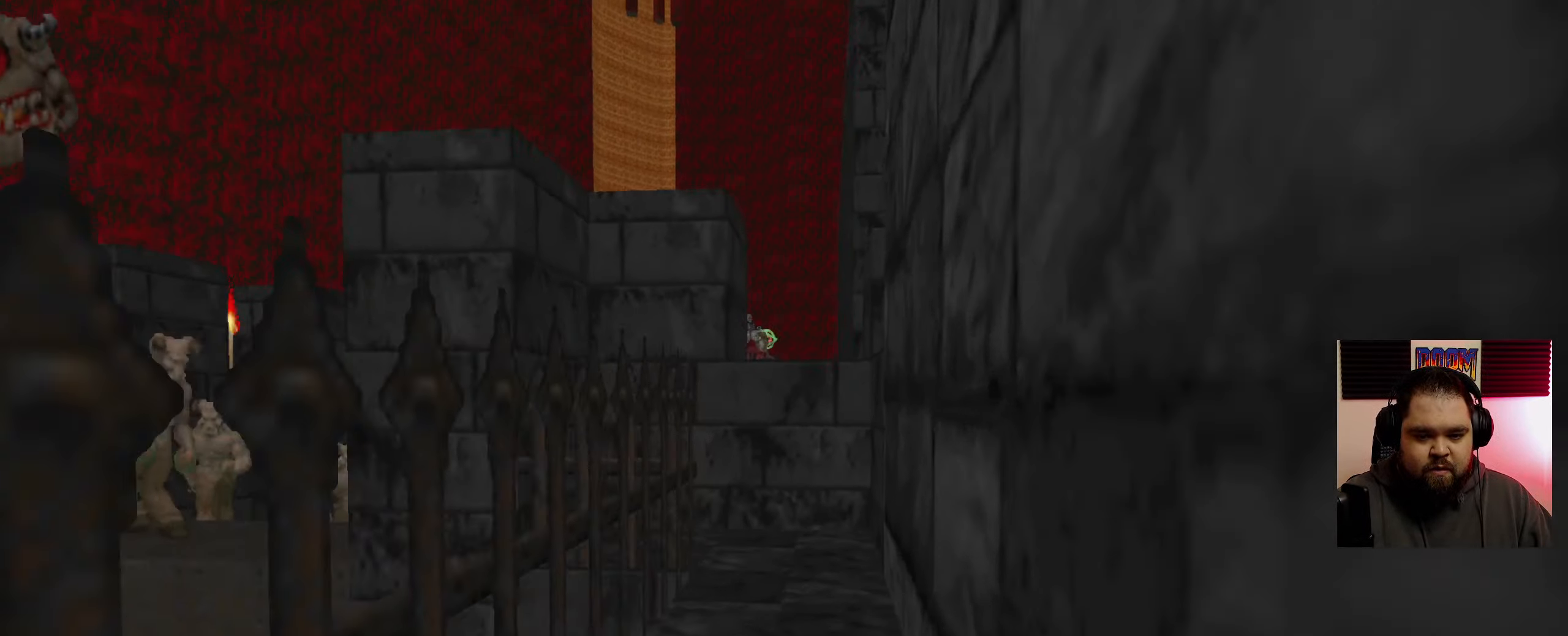
{"keys": ["d", "w"], "mouse": [], "events": []}
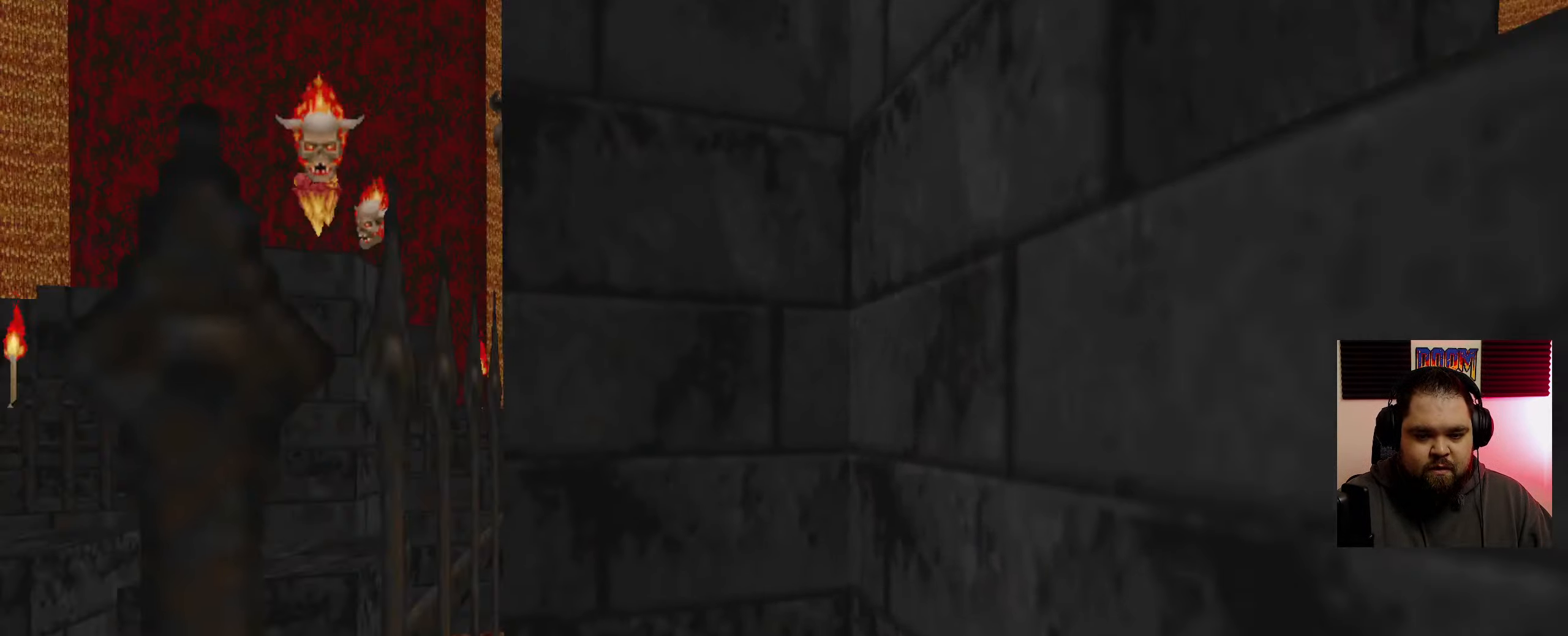
{"keys": [], "mouse": [], "events": [[67, "w", "up"], [100, "d", "up"]]}
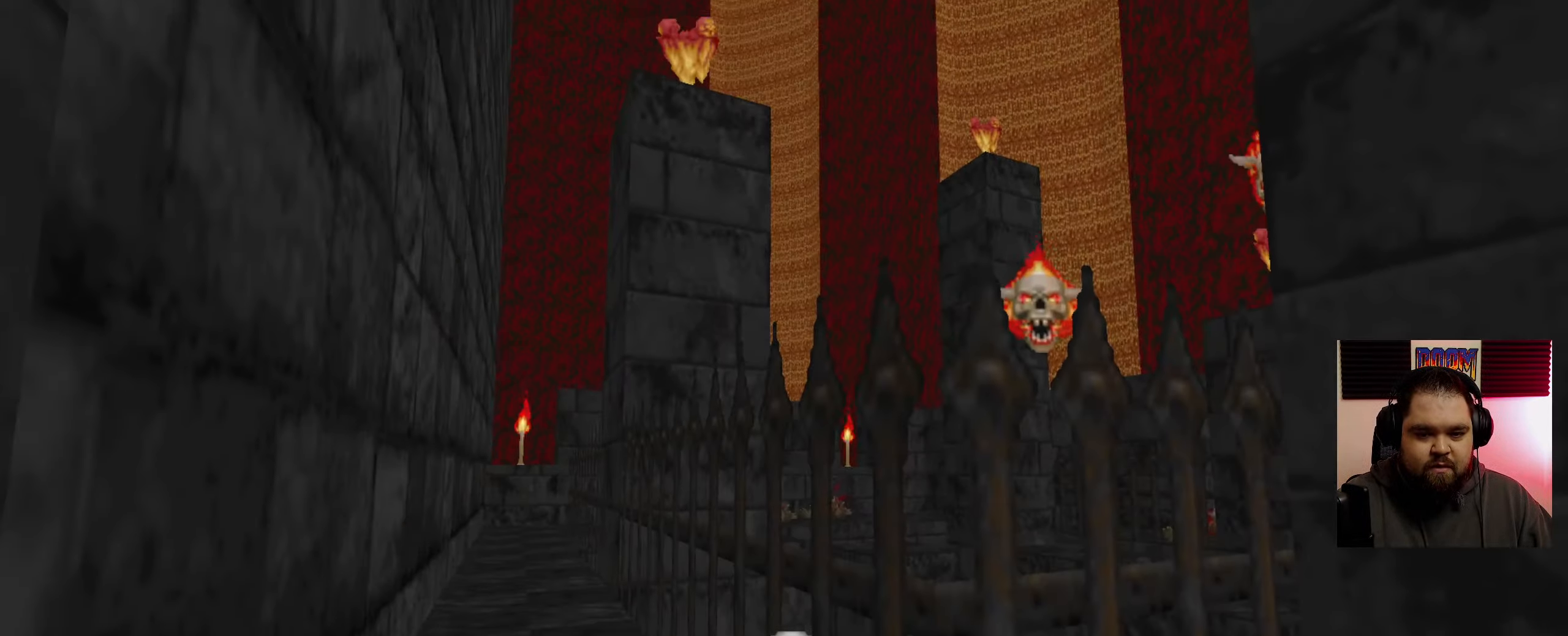
{"keys": ["a"], "mouse": ["left"], "events": [[133, "a", "down"], [167, "w", "down"], [283, "mouse_left", "down"], [350, "w", "up"]]}
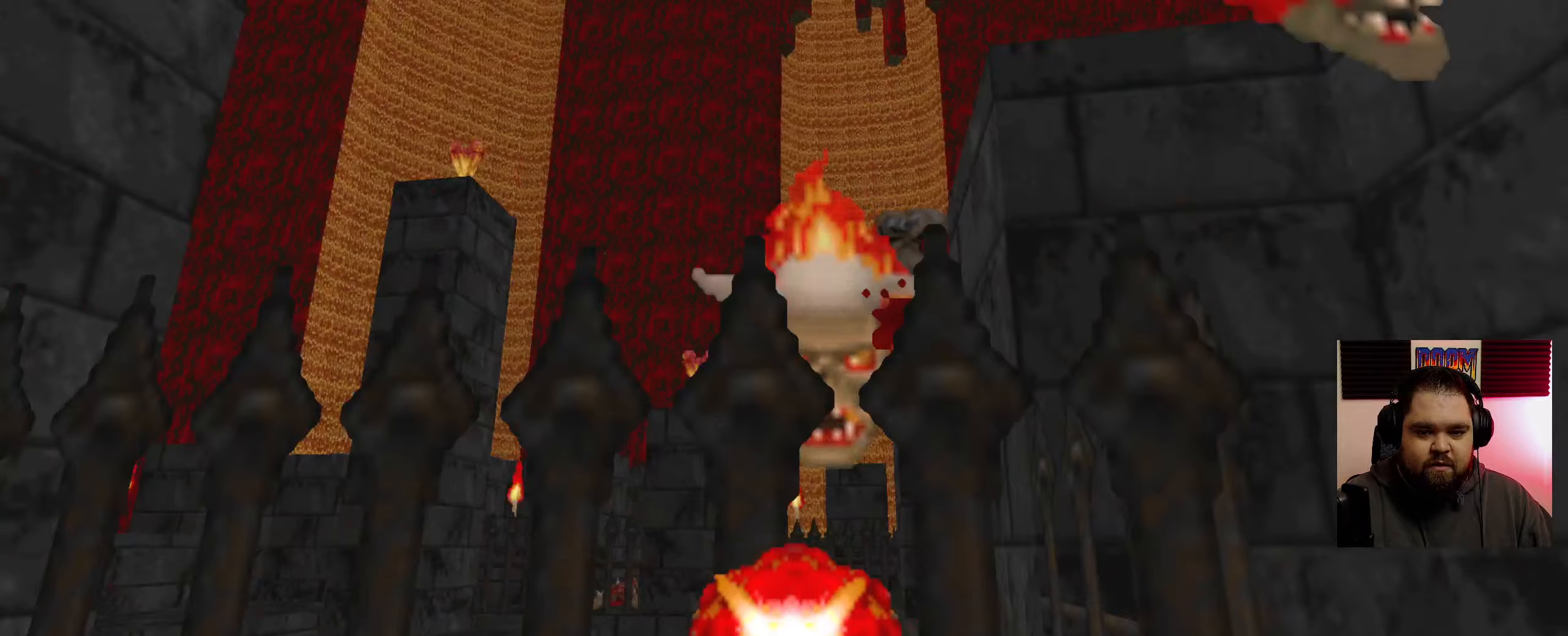
{"keys": [], "mouse": ["left"], "events": [[117, "s", "down"], [233, "a", "up"], [450, "s", "up"]]}
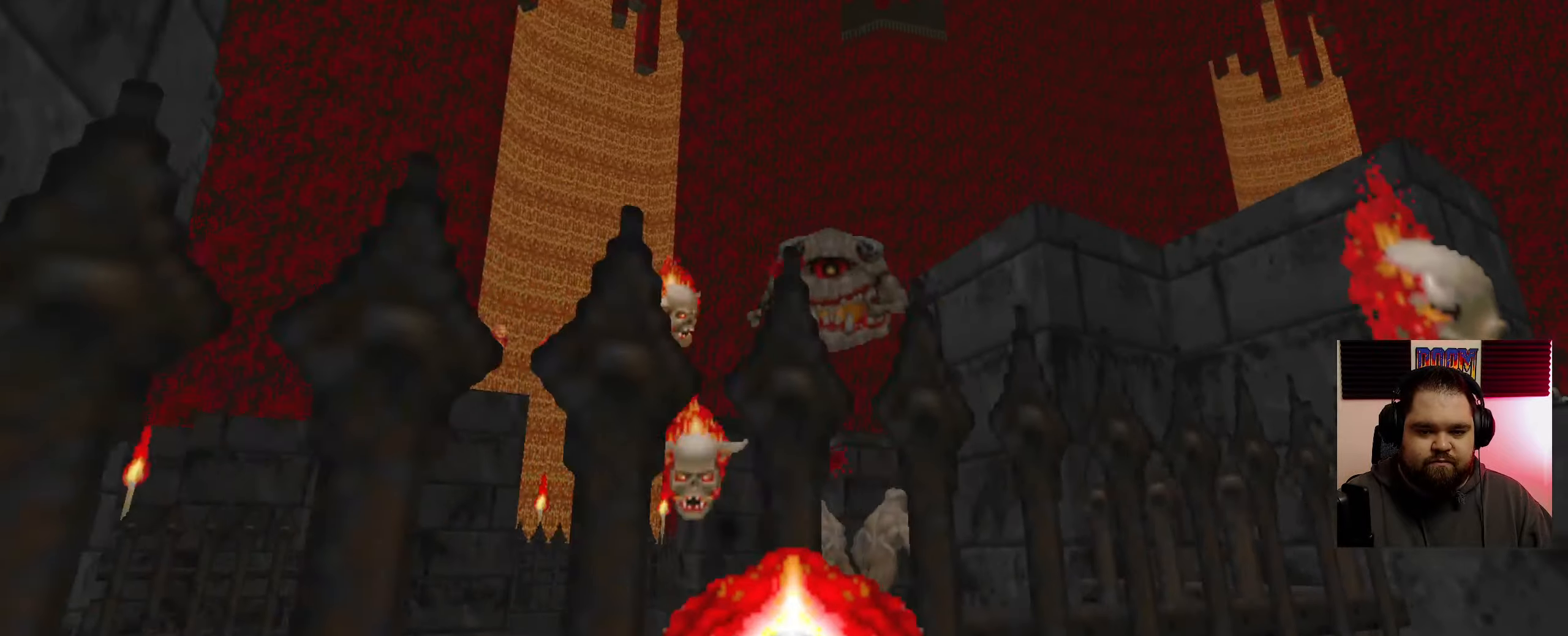
{"keys": [], "mouse": ["left"], "events": [[100, "s", "down"], [317, "s", "up"]]}
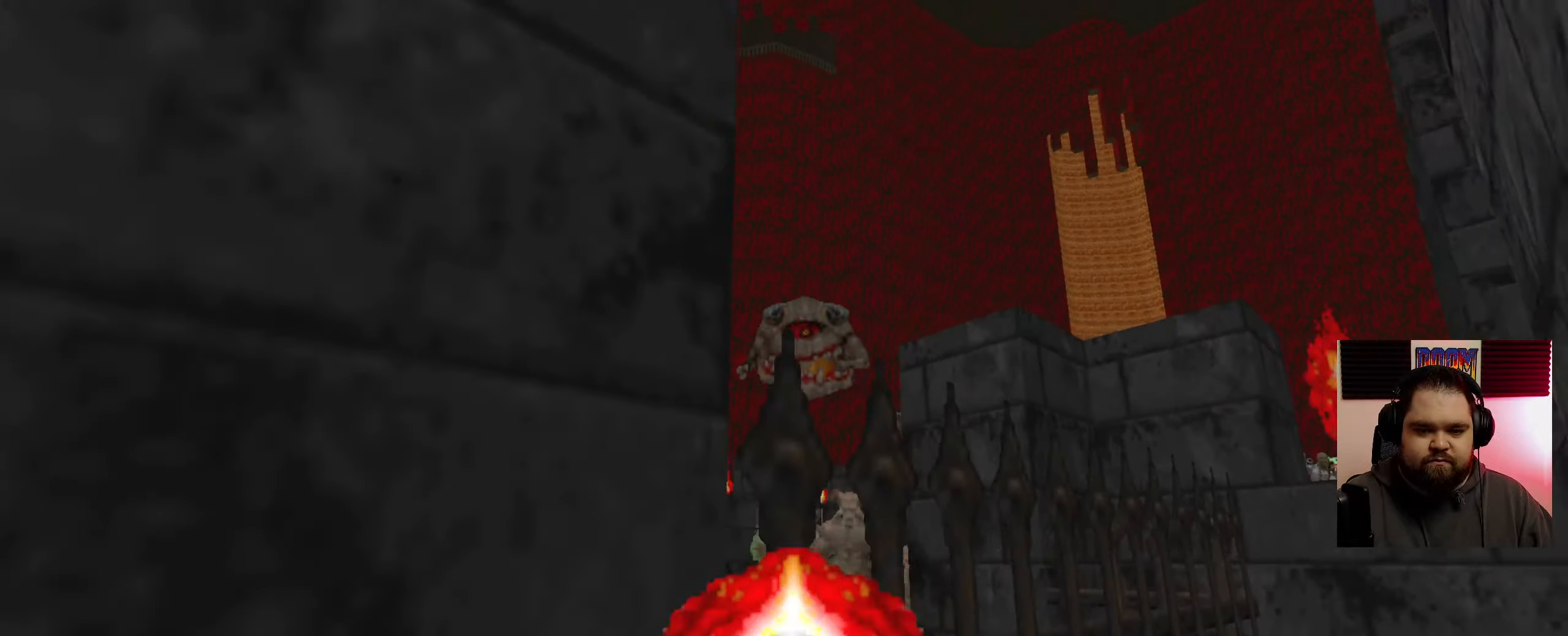
{"keys": ["s"], "mouse": ["left"], "events": [[50, "s", "down"], [317, "a", "down"], [367, "a", "up"]]}
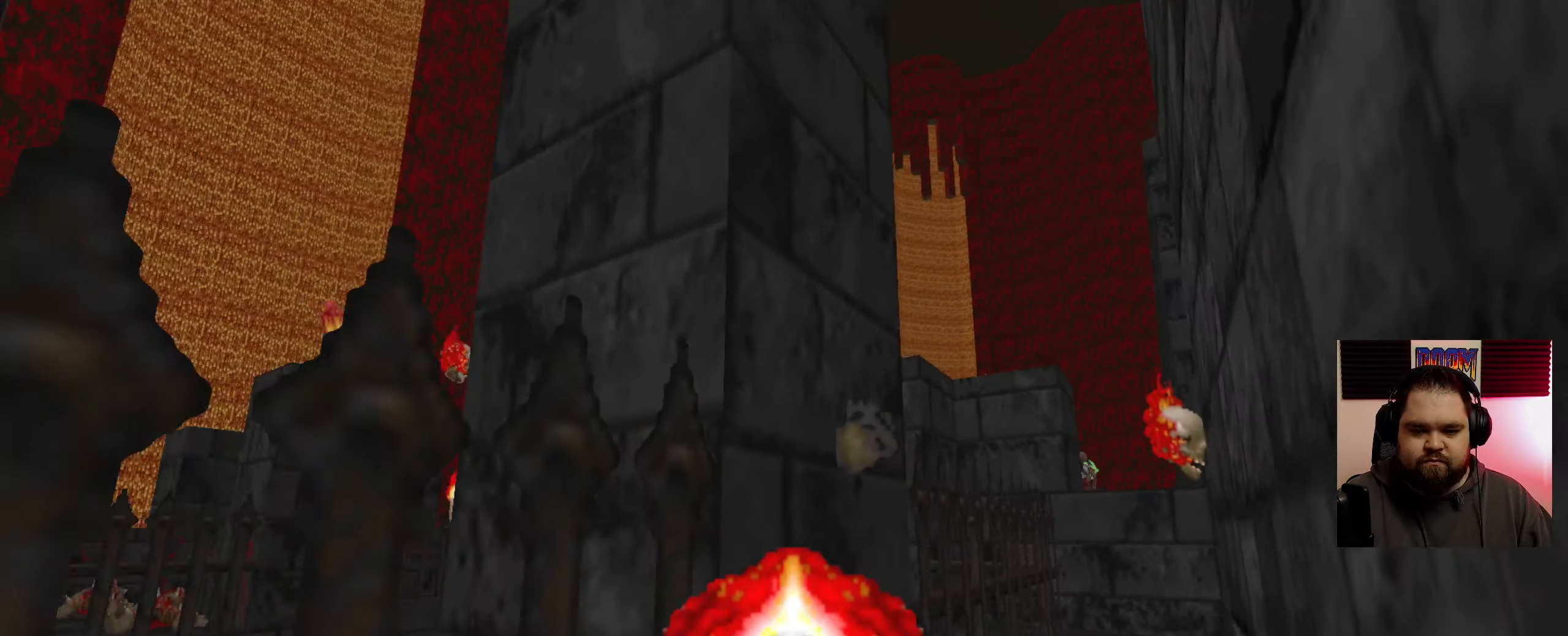
{"keys": ["a", "s"], "mouse": ["left"], "events": [[100, "mouse_left", "up"], [233, "a", "down"], [367, "mouse_left", "down"]]}
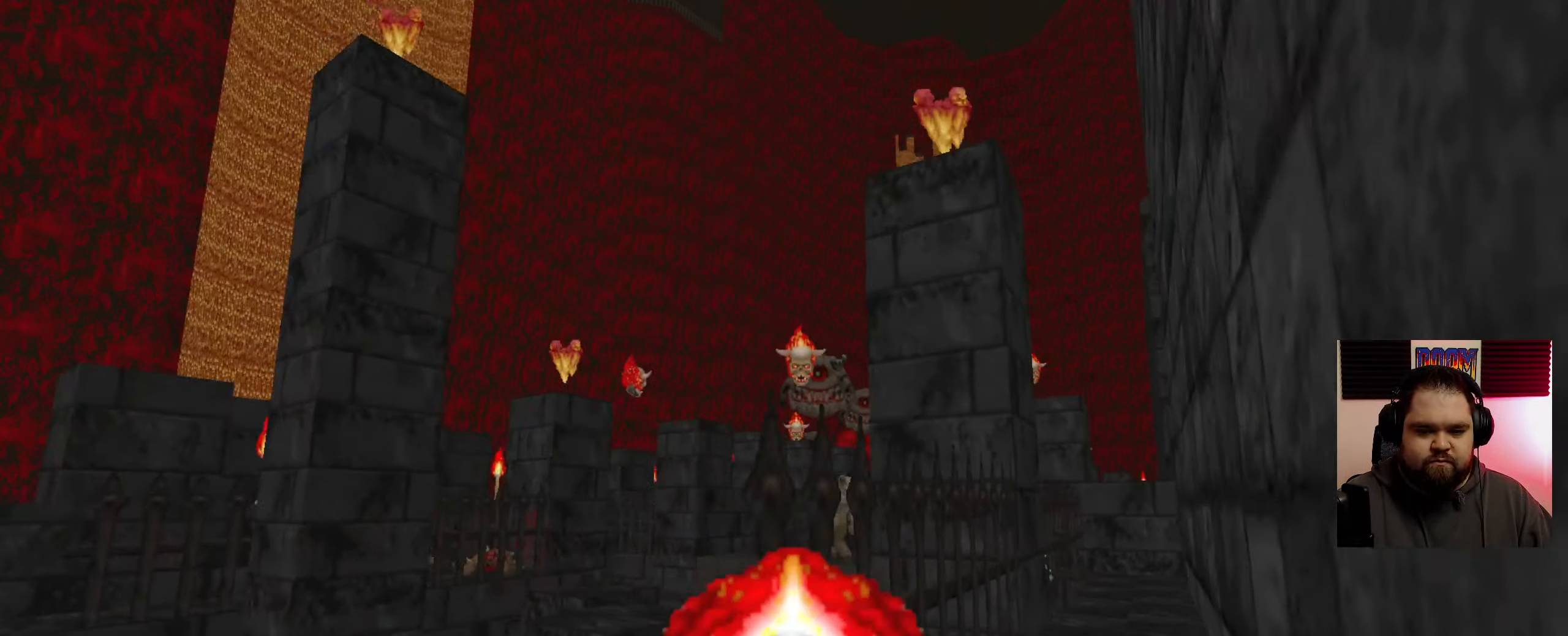
{"keys": ["a"], "mouse": ["left"], "events": [[50, "a", "up"], [50, "s", "up"], [167, "a", "down"]]}
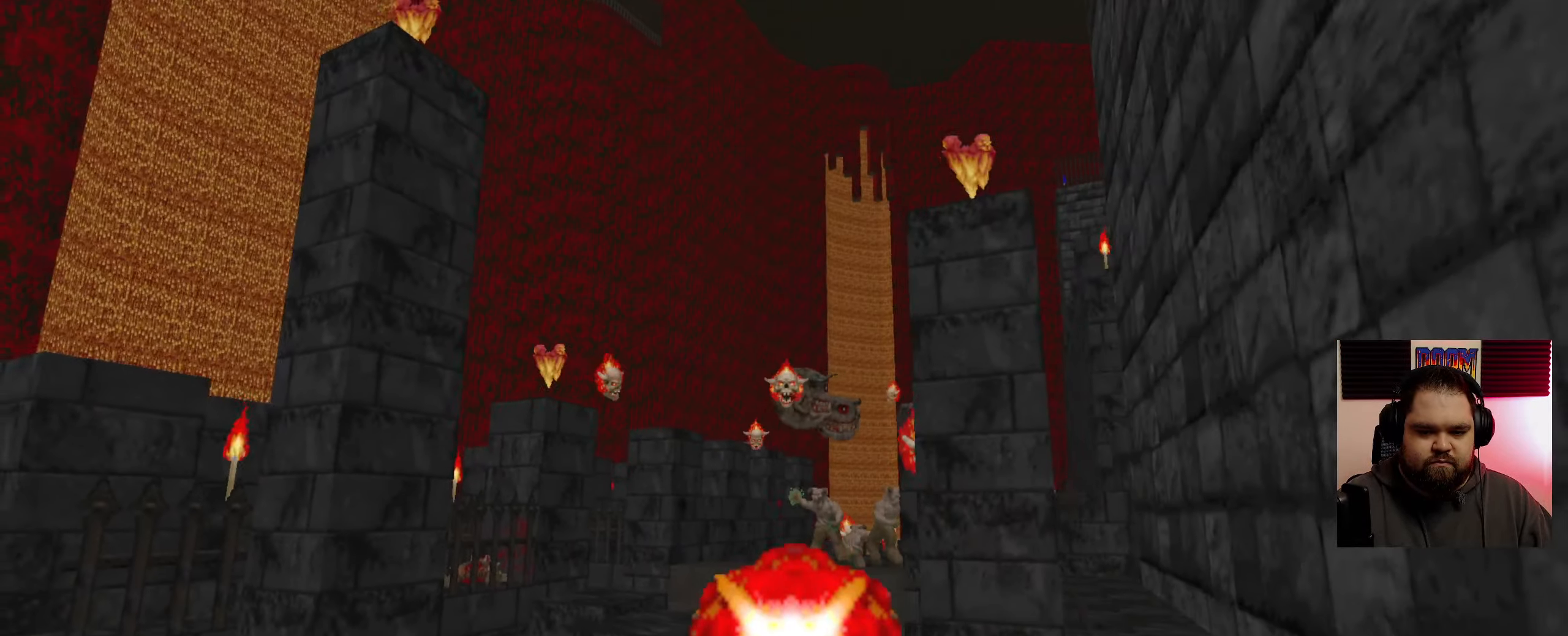
{"keys": [], "mouse": ["left"], "events": [[100, "a", "up"], [300, "a", "down"], [483, "a", "up"]]}
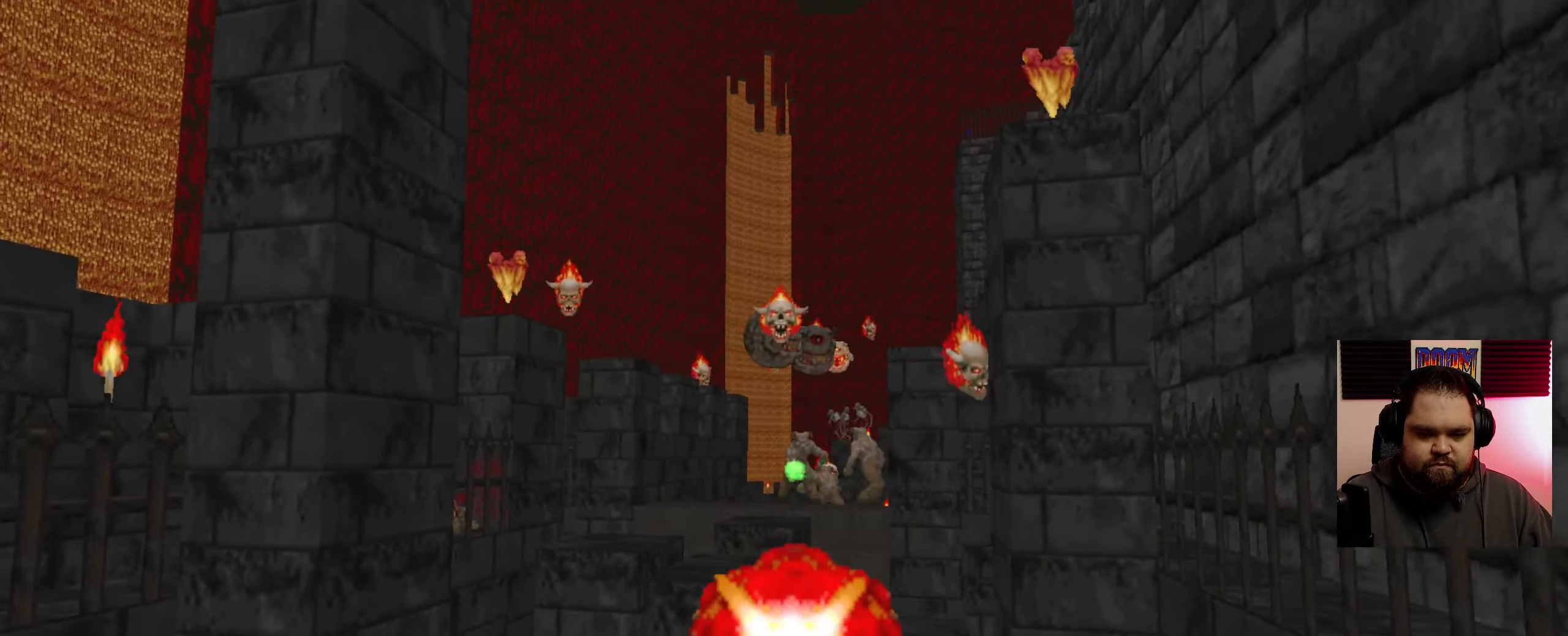
{"keys": ["a"], "mouse": ["left"], "events": [[150, "a", "down"], [183, "s", "down"], [400, "s", "up"]]}
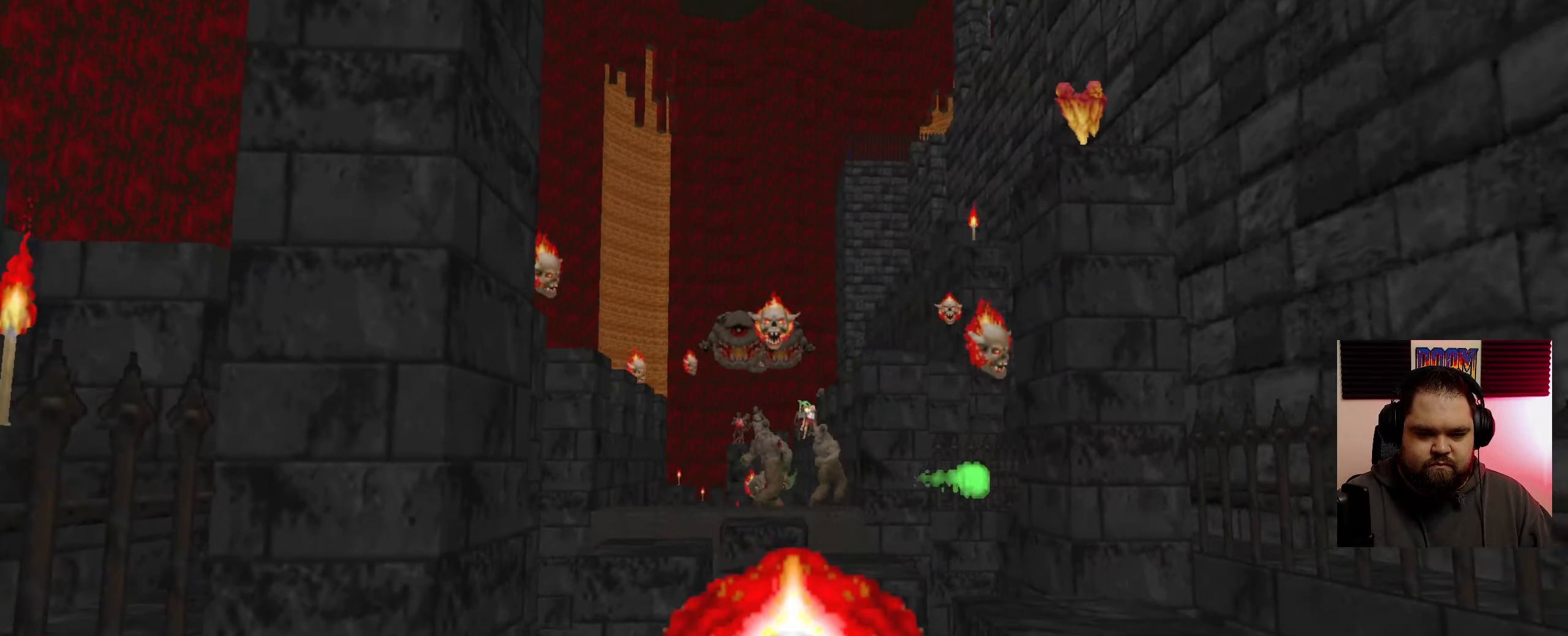
{"keys": ["d"], "mouse": ["left"], "events": [[17, "a", "up"], [300, "d", "down"]]}
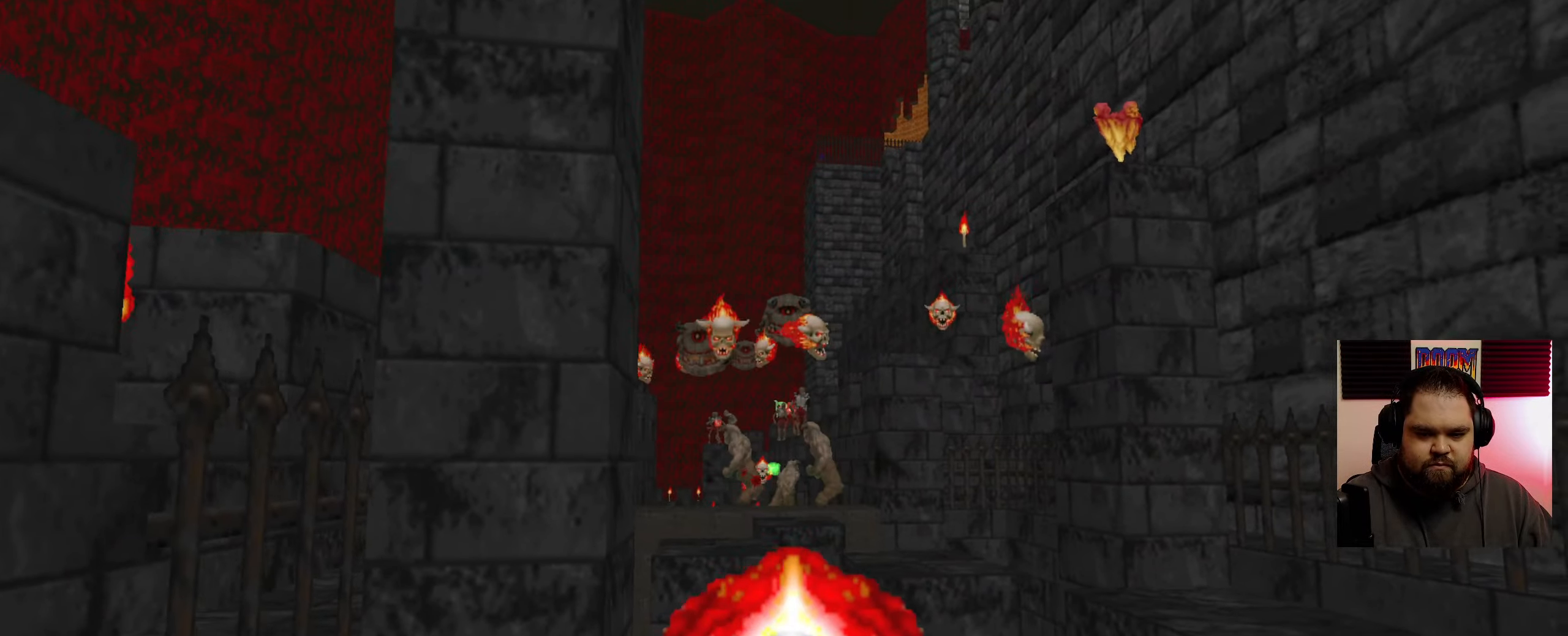
{"keys": ["d"], "mouse": ["left"], "events": []}
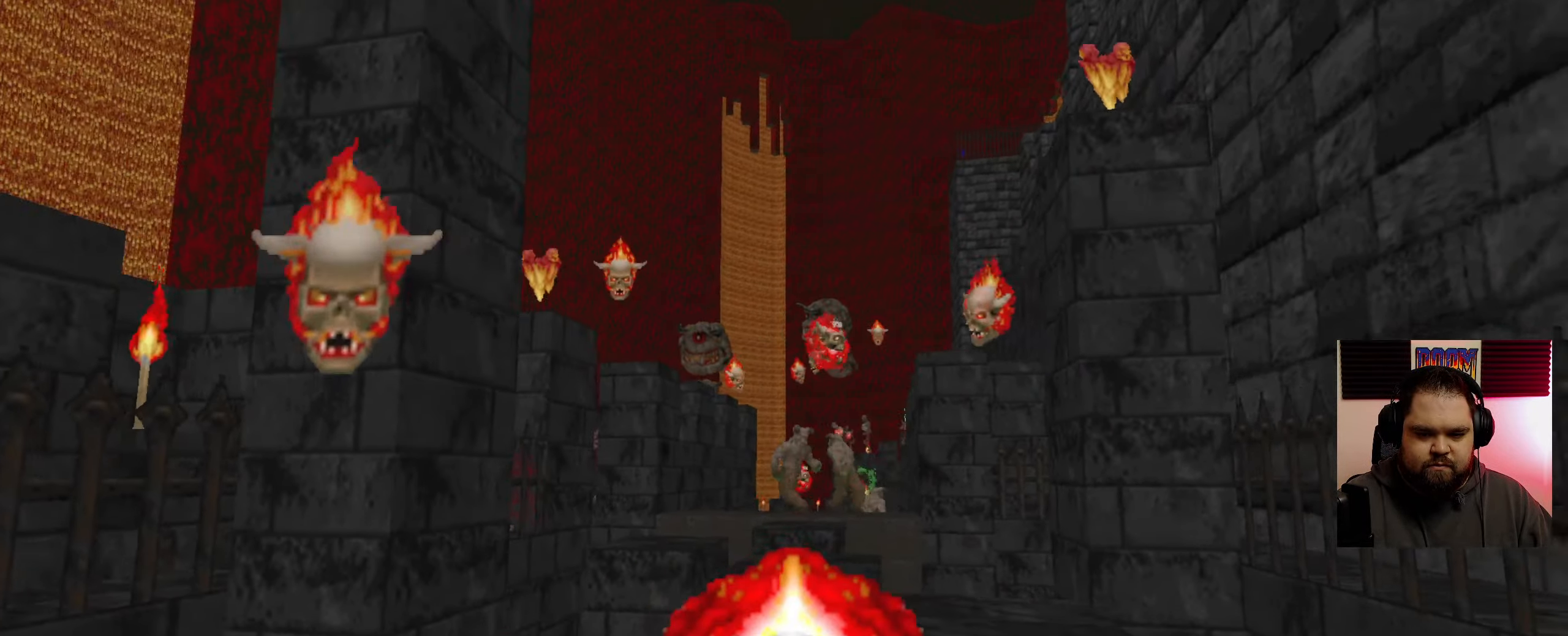
{"keys": [], "mouse": ["left"], "events": [[33, "s", "down"], [350, "s", "up"], [450, "d", "up"]]}
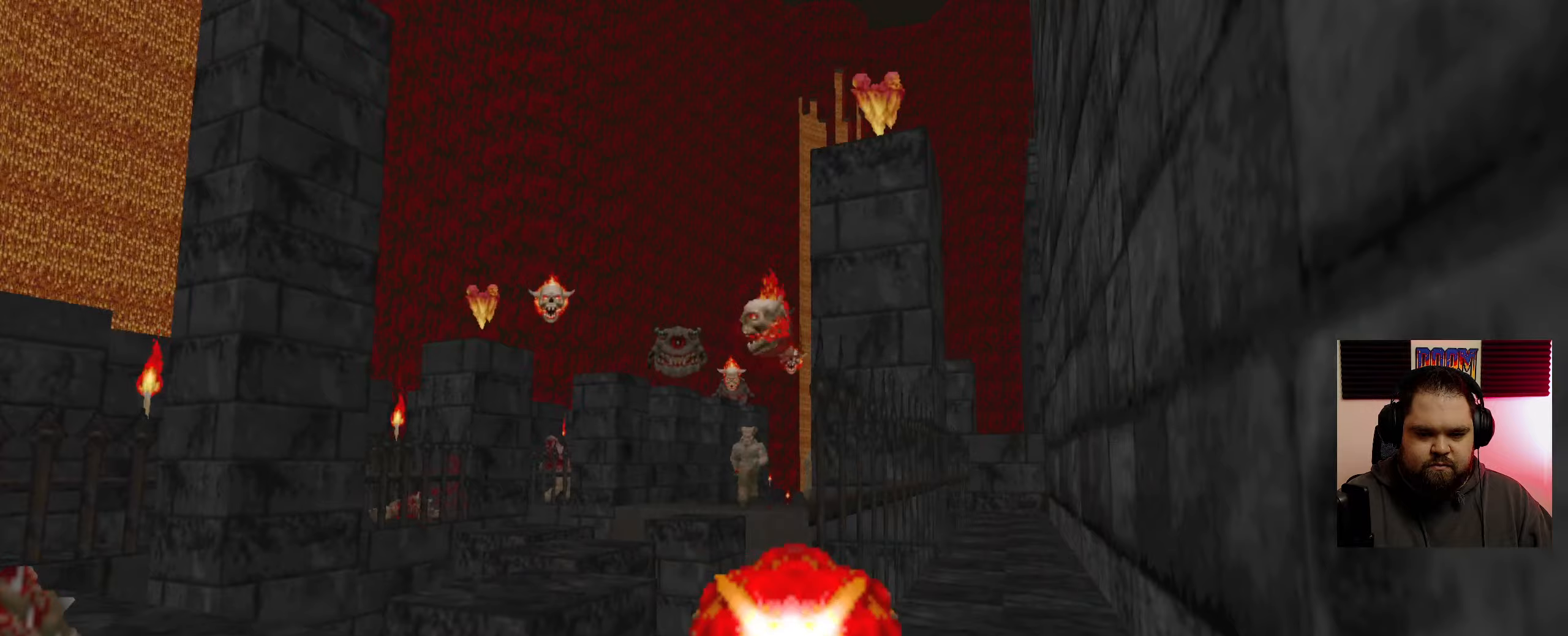
{"keys": ["d"], "mouse": ["left"], "events": [[267, "d", "down"]]}
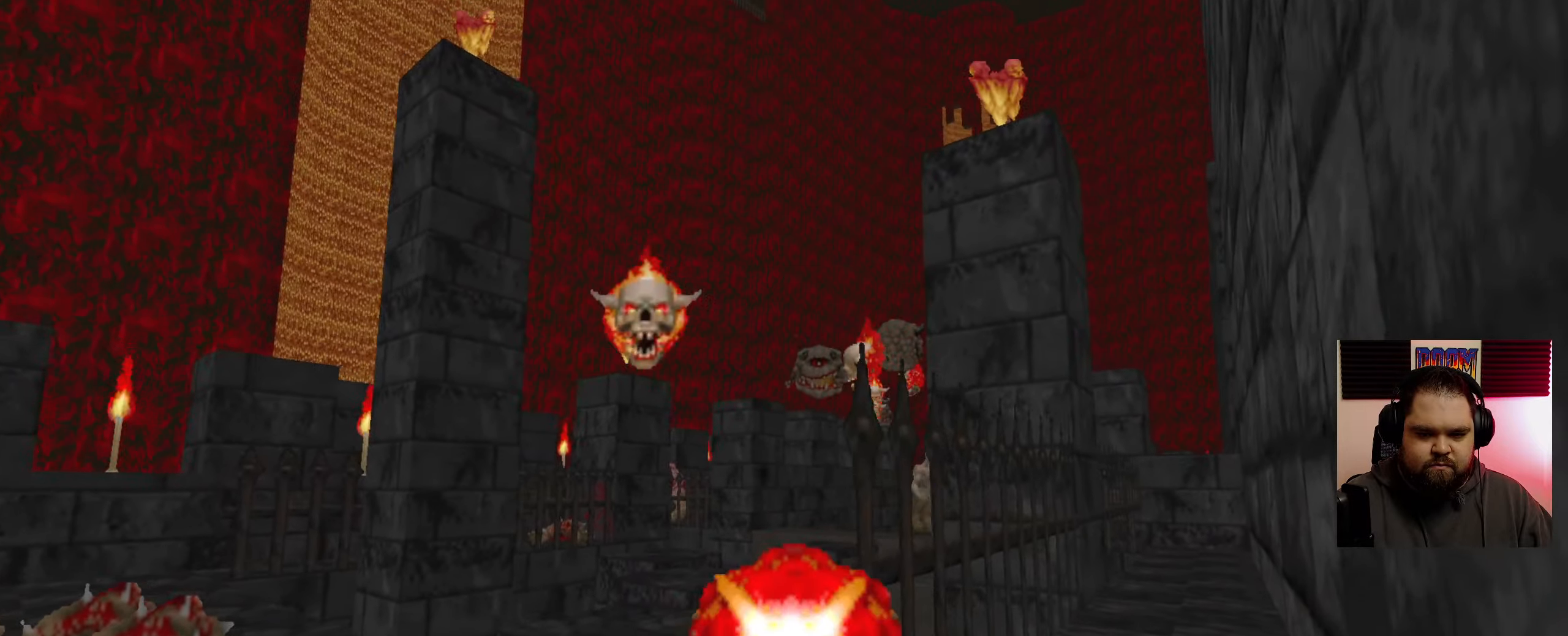
{"keys": ["d", "w"], "mouse": [], "events": [[250, "mouse_left", "up"], [500, "w", "down"]]}